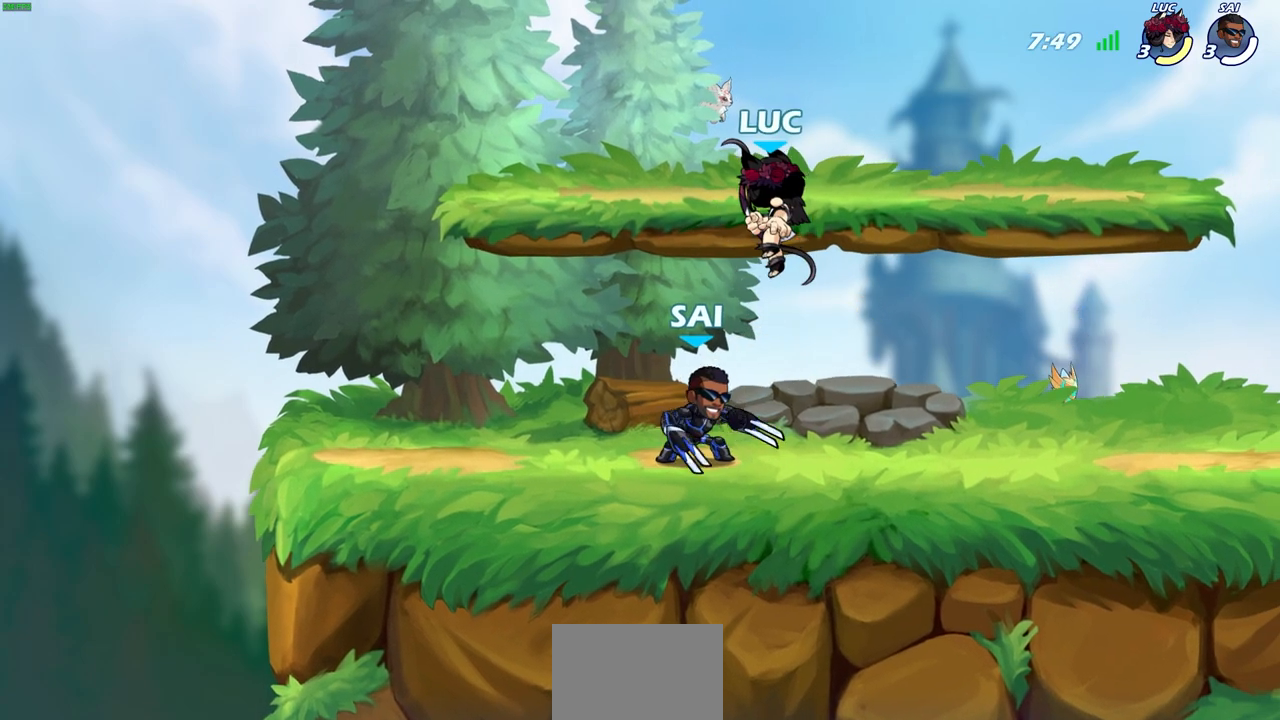
Gameplay with a controller (PlayStation layout); each line is a JSON object with the inputs held at the frame after it. "events" lists button and stick changes between this image and that frame as [ms after this image, input, new state], when the widget could be followed in between.
{"buttons": [], "left_stick": "up", "right_stick": "center", "events": [[17, "R2", "down"], [33, "R1", "down"], [150, "R1", "up"], [217, "R1", "down"], [267, "left_stick", "down-right"], [333, "R1", "up"], [333, "R2", "up"], [500, "left_stick", "up"]]}
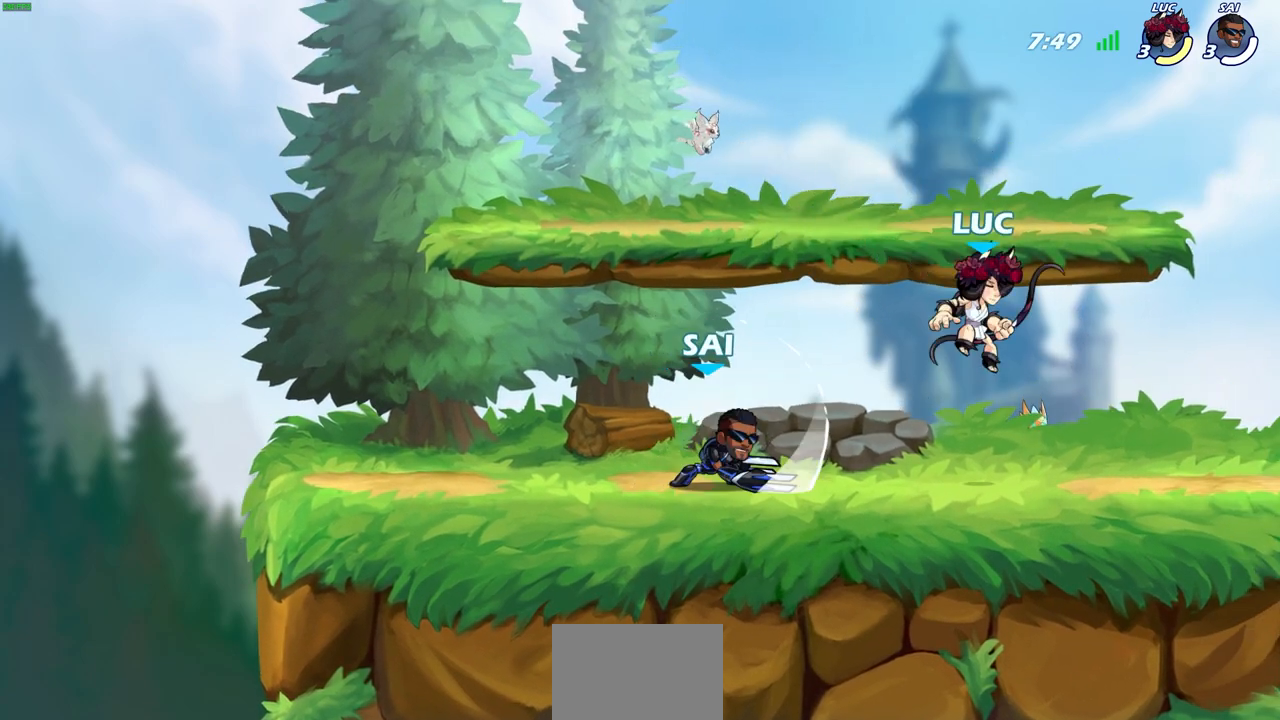
{"buttons": [], "left_stick": "down-left", "right_stick": "center", "events": [[33, "CROSS", "down"], [133, "CROSS", "up"], [233, "left_stick", "down-right"], [367, "left_stick", "down"], [483, "left_stick", "down-left"]]}
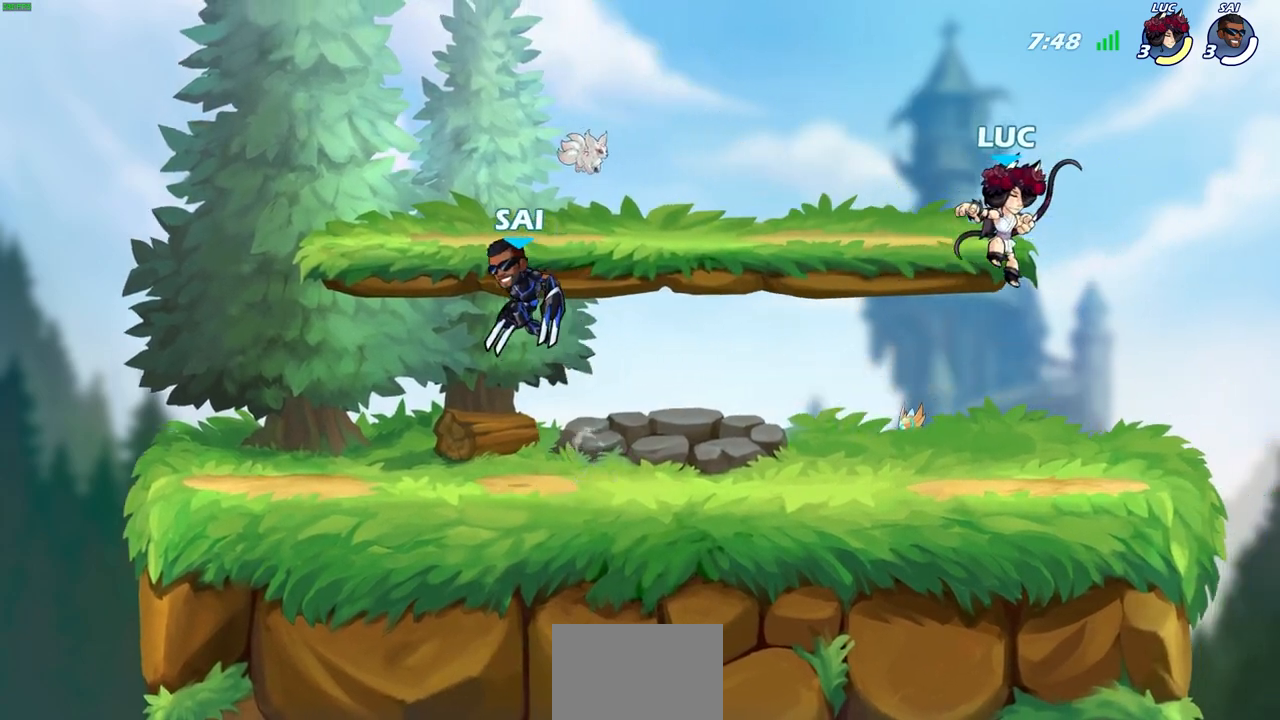
{"buttons": [], "left_stick": "center", "right_stick": "center", "events": [[317, "R2", "down"], [333, "CIRCLE", "down"], [400, "CIRCLE", "up"], [400, "R2", "up"], [433, "left_stick", "center"]]}
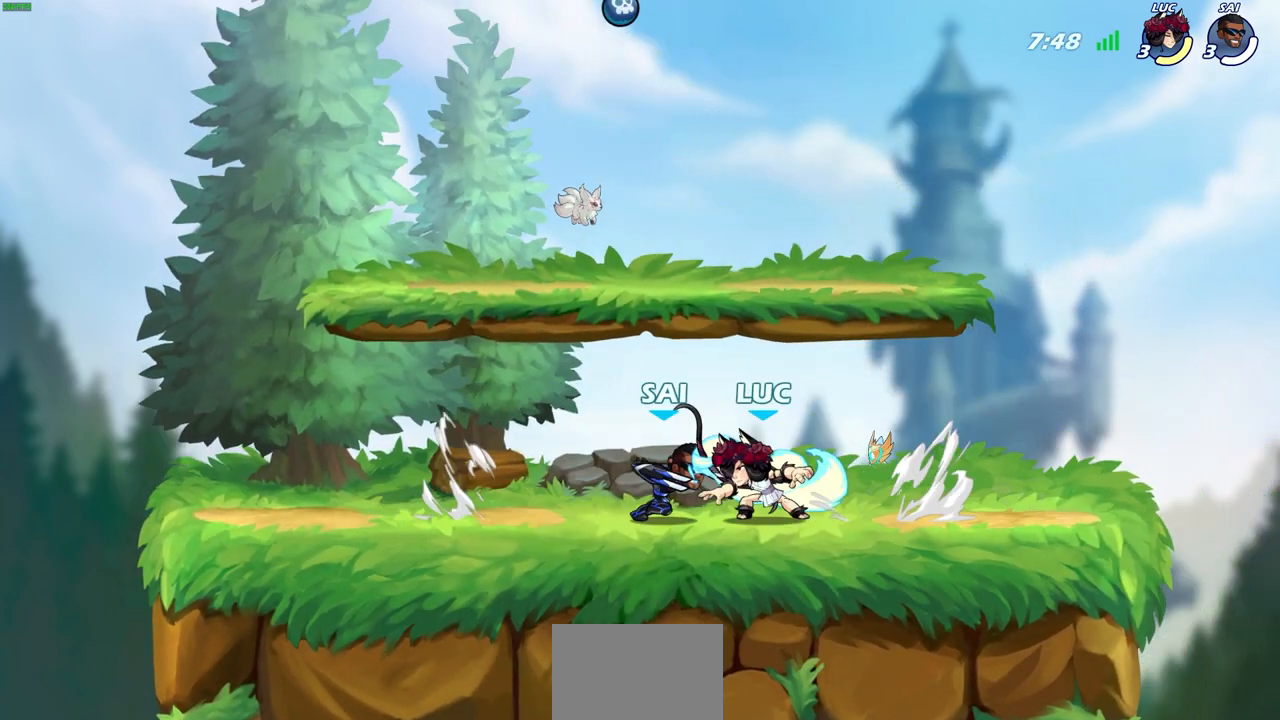
{"buttons": [], "left_stick": "center", "right_stick": "center", "events": []}
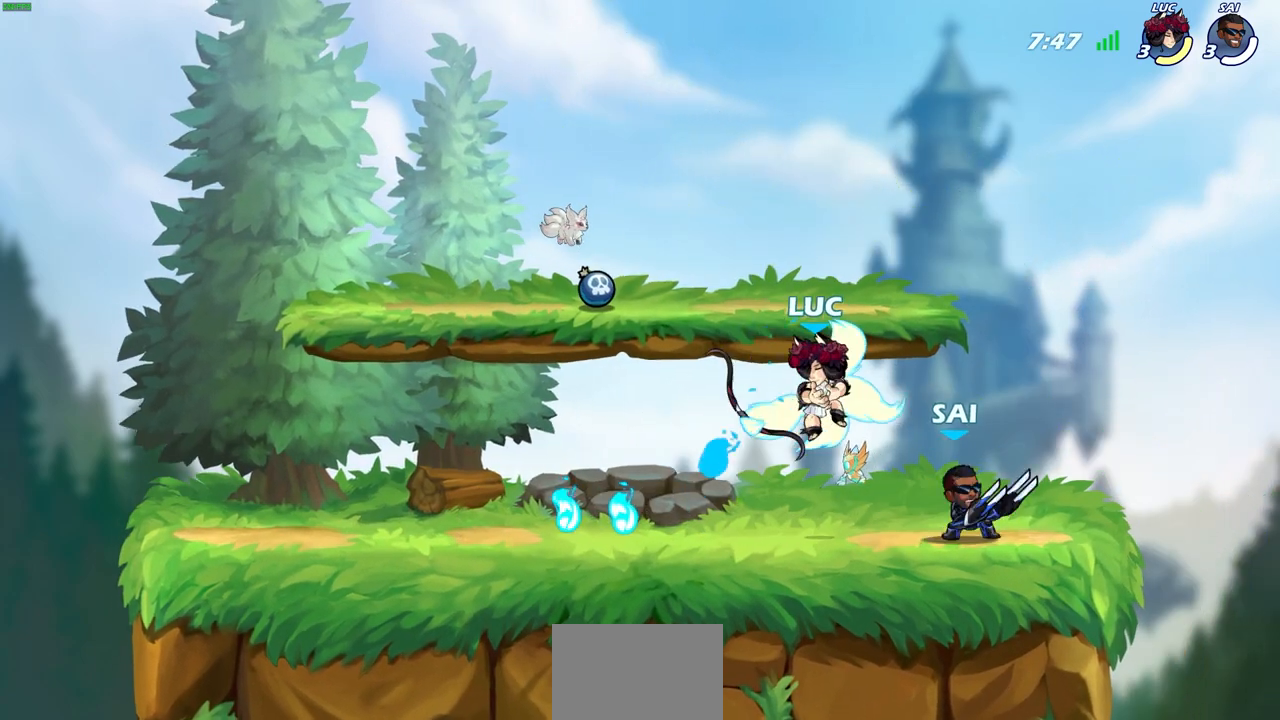
{"buttons": ["CROSS", "R2"], "left_stick": "up-left", "right_stick": "center", "events": [[117, "left_stick", "left"], [267, "CROSS", "down"], [333, "R2", "down"], [333, "left_stick", "up-left"]]}
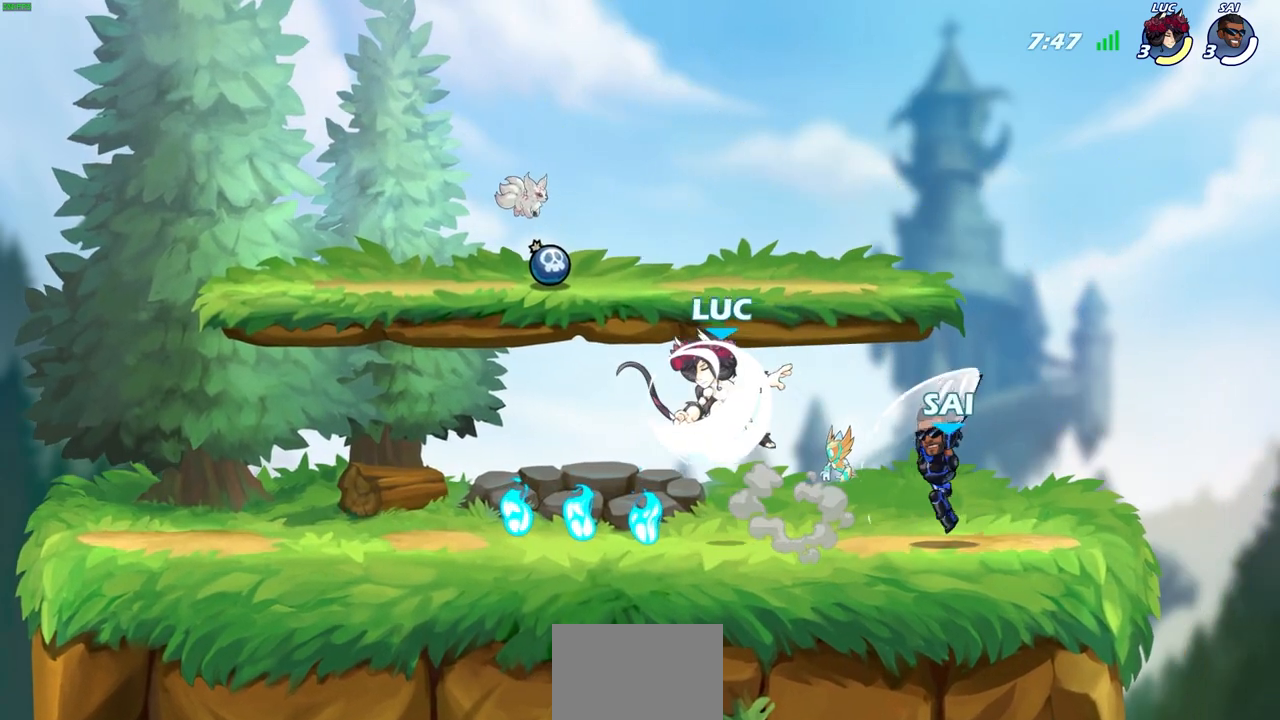
{"buttons": [], "left_stick": "left", "right_stick": "center", "events": [[17, "CROSS", "up"], [50, "R2", "up"], [100, "left_stick", "down-left"], [183, "left_stick", "right"], [317, "left_stick", "down"], [417, "left_stick", "left"]]}
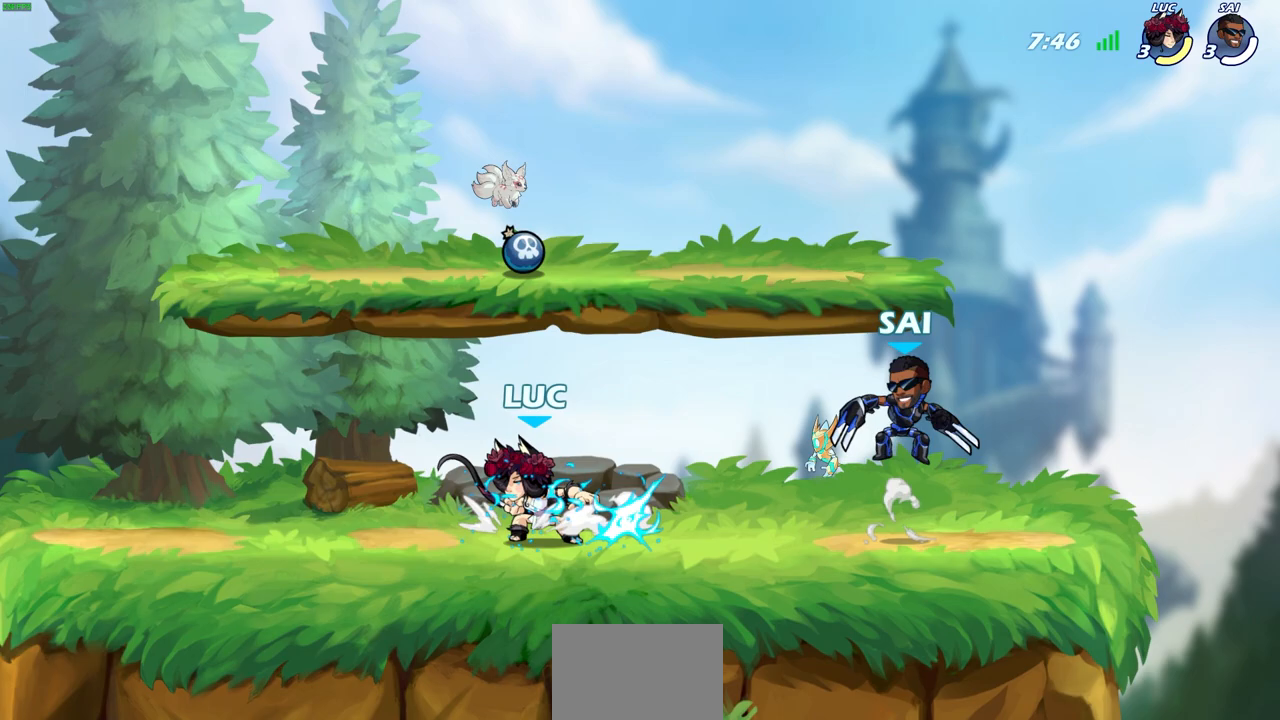
{"buttons": [], "left_stick": "center", "right_stick": "center", "events": [[117, "left_stick", "up"], [167, "left_stick", "right"], [250, "left_stick", "down-left"], [267, "CIRCLE", "down"], [350, "CIRCLE", "up"], [433, "left_stick", "center"]]}
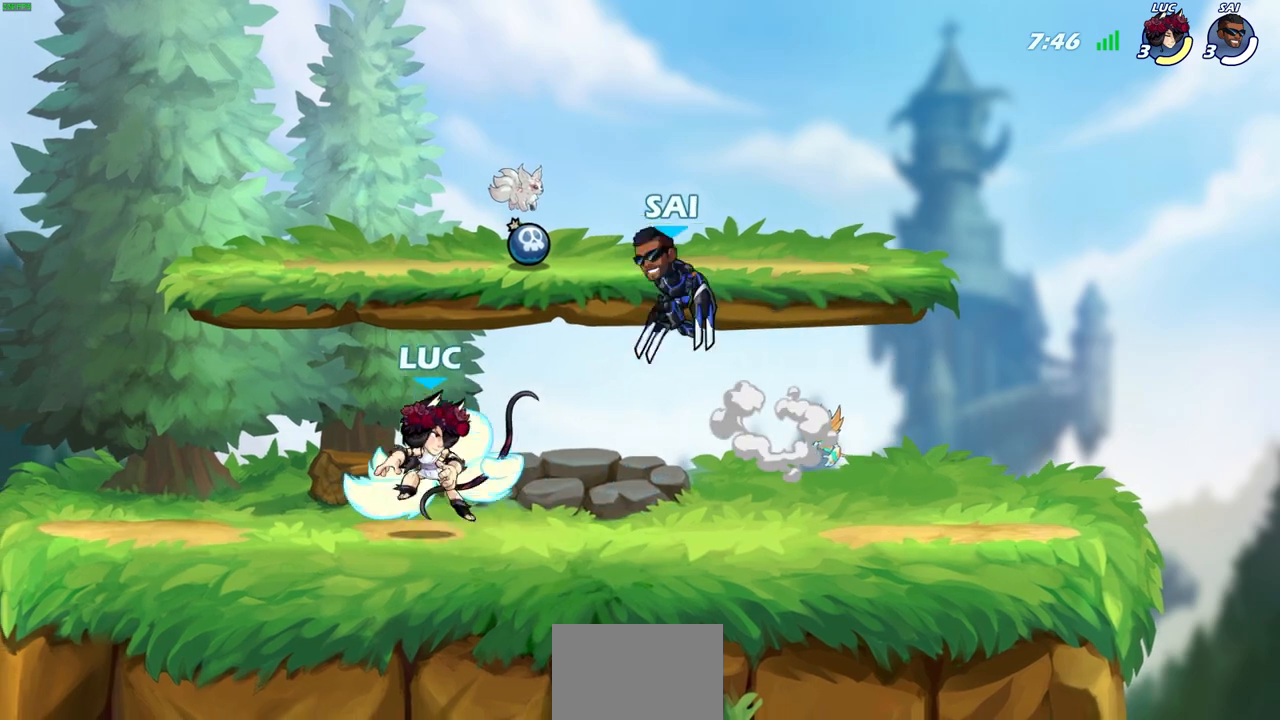
{"buttons": [], "left_stick": "center", "right_stick": "center", "events": [[133, "left_stick", "left"], [350, "left_stick", "center"]]}
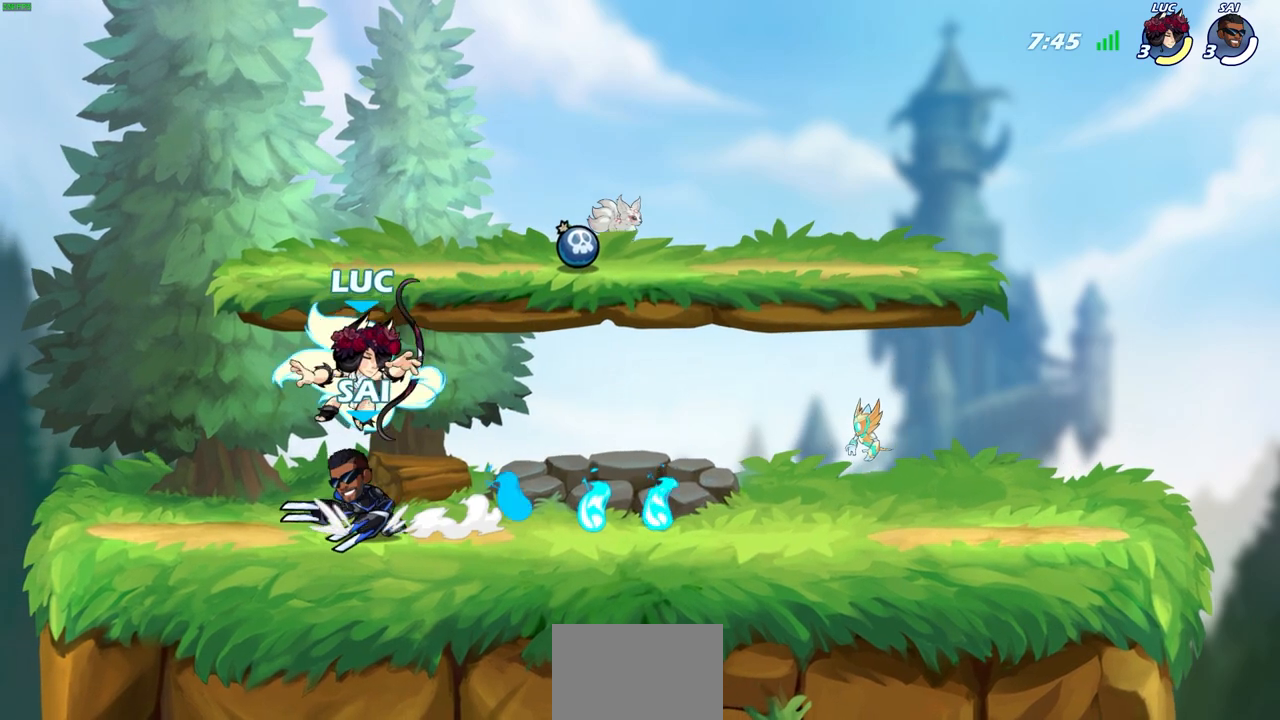
{"buttons": [], "left_stick": "down-left", "right_stick": "center", "events": [[67, "left_stick", "up-right"], [117, "CROSS", "down"], [233, "R1", "down"], [233, "R2", "down"], [317, "R1", "up"], [367, "R1", "down"], [400, "CROSS", "up"], [450, "R1", "up"], [467, "R2", "up"], [483, "left_stick", "down-left"]]}
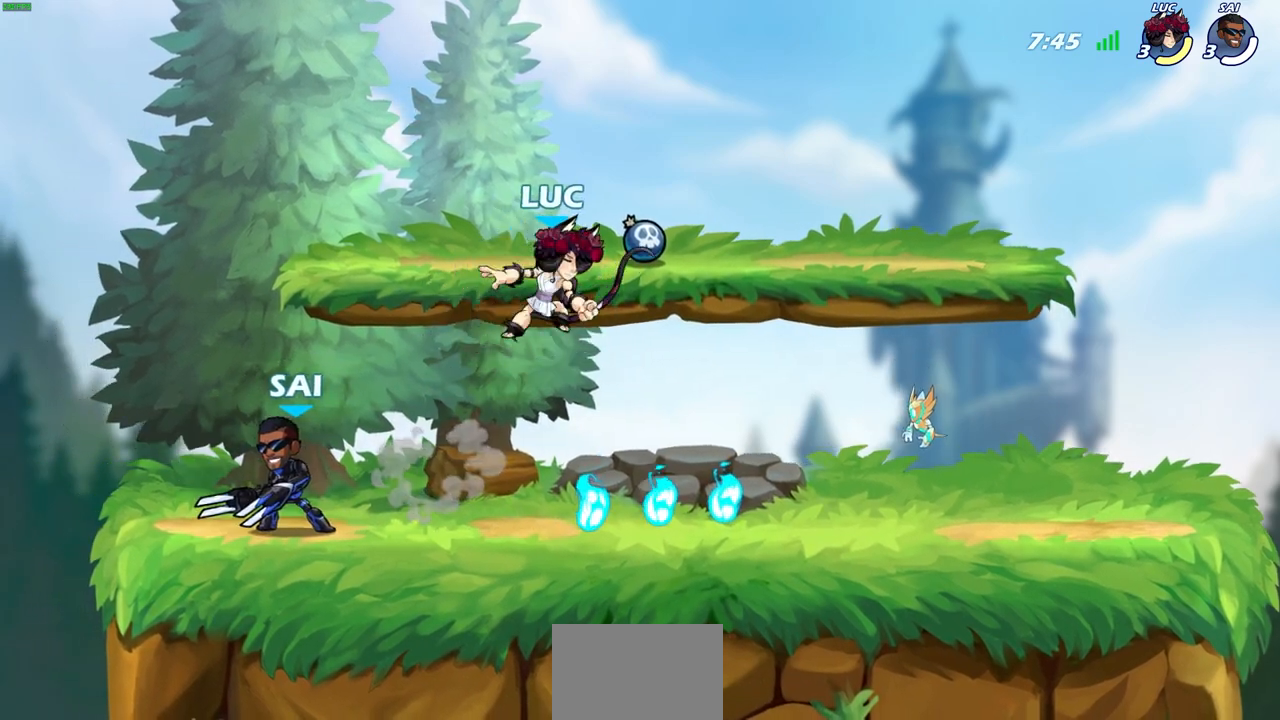
{"buttons": [], "left_stick": "center", "right_stick": "center", "events": [[67, "left_stick", "left"], [250, "left_stick", "center"], [283, "SQUARE", "down"], [383, "SQUARE", "up"]]}
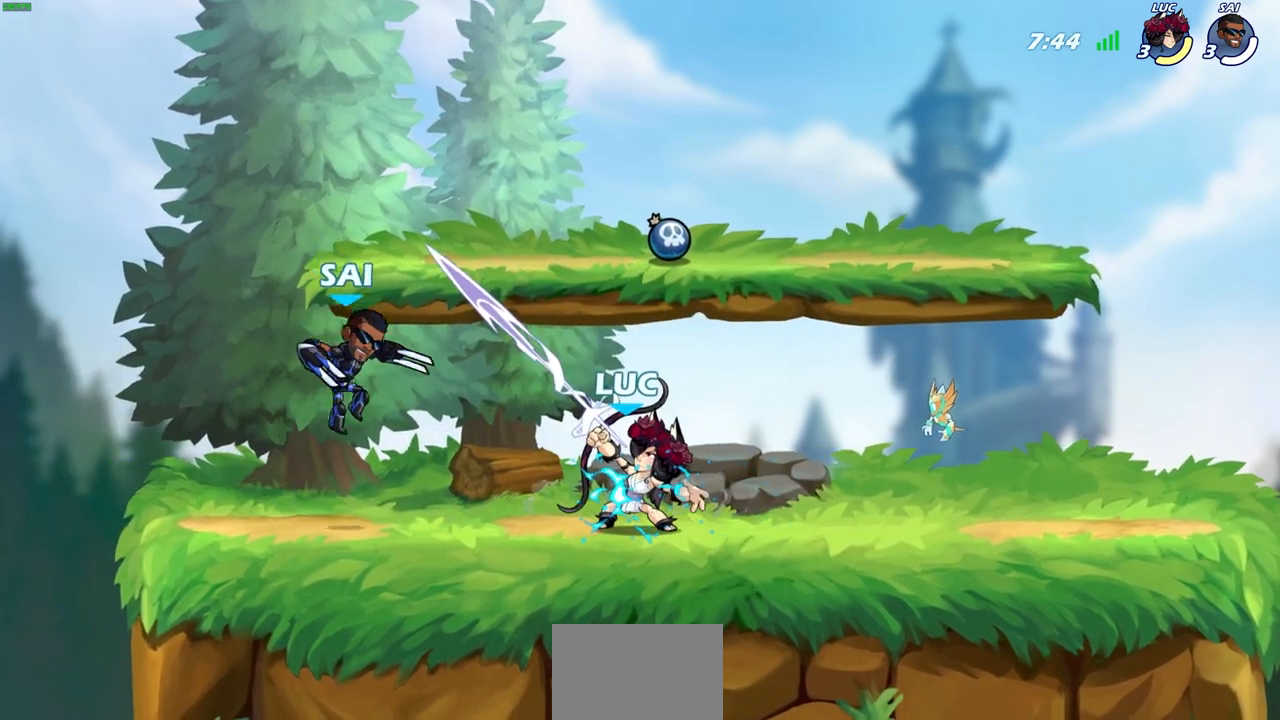
{"buttons": ["CROSS"], "left_stick": "up-right", "right_stick": "center", "events": [[233, "left_stick", "right"], [367, "CROSS", "down"], [383, "left_stick", "up-right"]]}
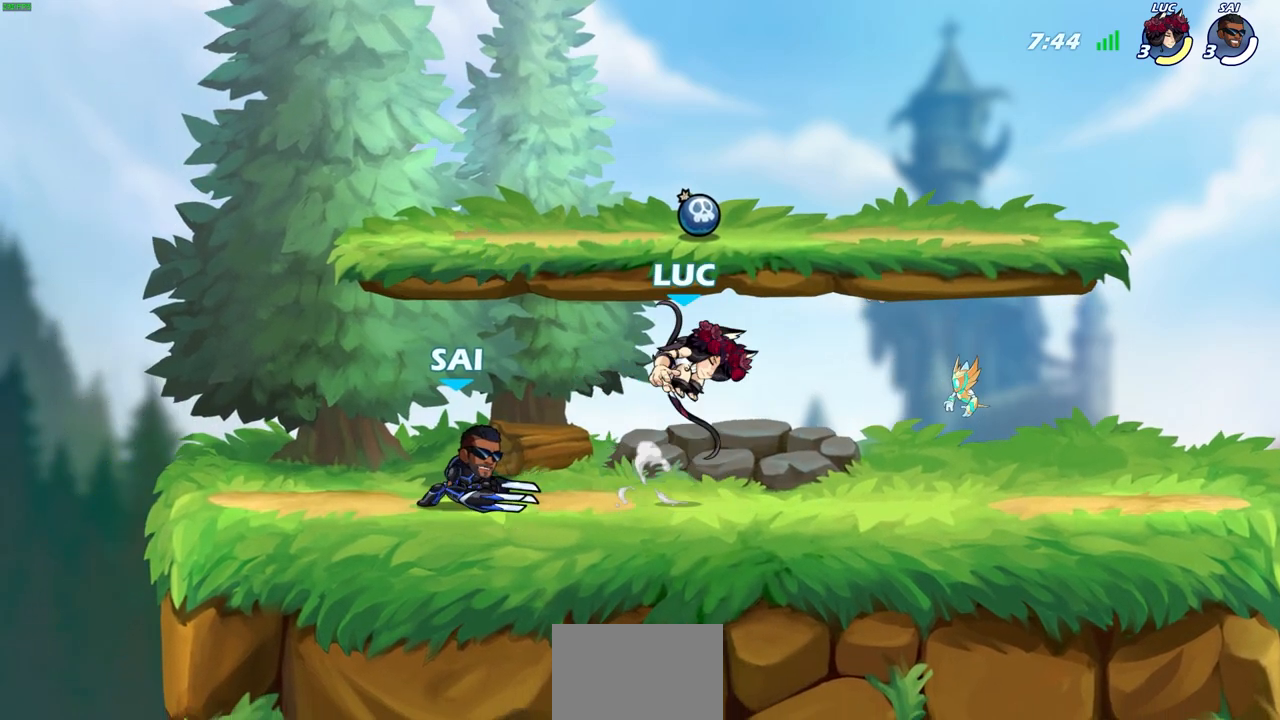
{"buttons": [], "left_stick": "left", "right_stick": "center", "events": [[33, "CROSS", "up"], [167, "left_stick", "left"], [400, "SQUARE", "down"], [500, "SQUARE", "up"]]}
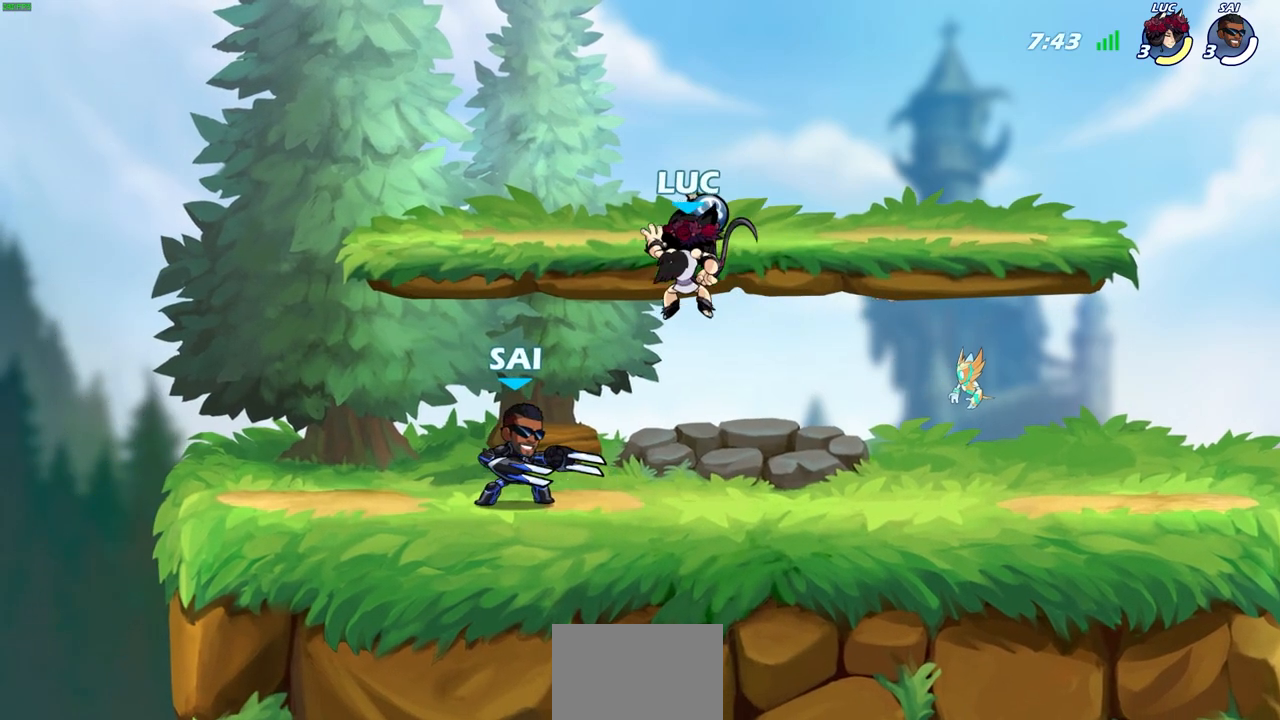
{"buttons": ["SQUARE"], "left_stick": "center", "right_stick": "center", "events": [[433, "SQUARE", "down"], [433, "left_stick", "center"]]}
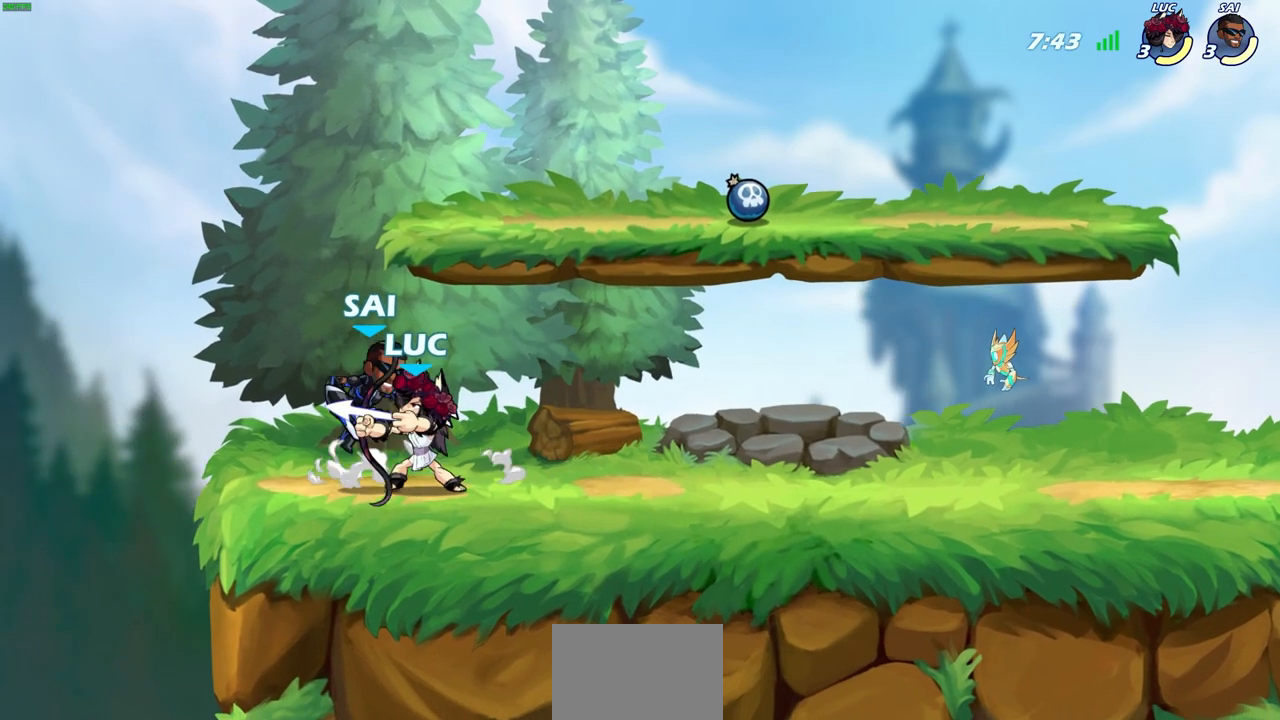
{"buttons": [], "left_stick": "center", "right_stick": "center", "events": [[17, "SQUARE", "up"], [300, "CROSS", "down"], [333, "SQUARE", "down"], [350, "CROSS", "up"], [383, "SQUARE", "up"]]}
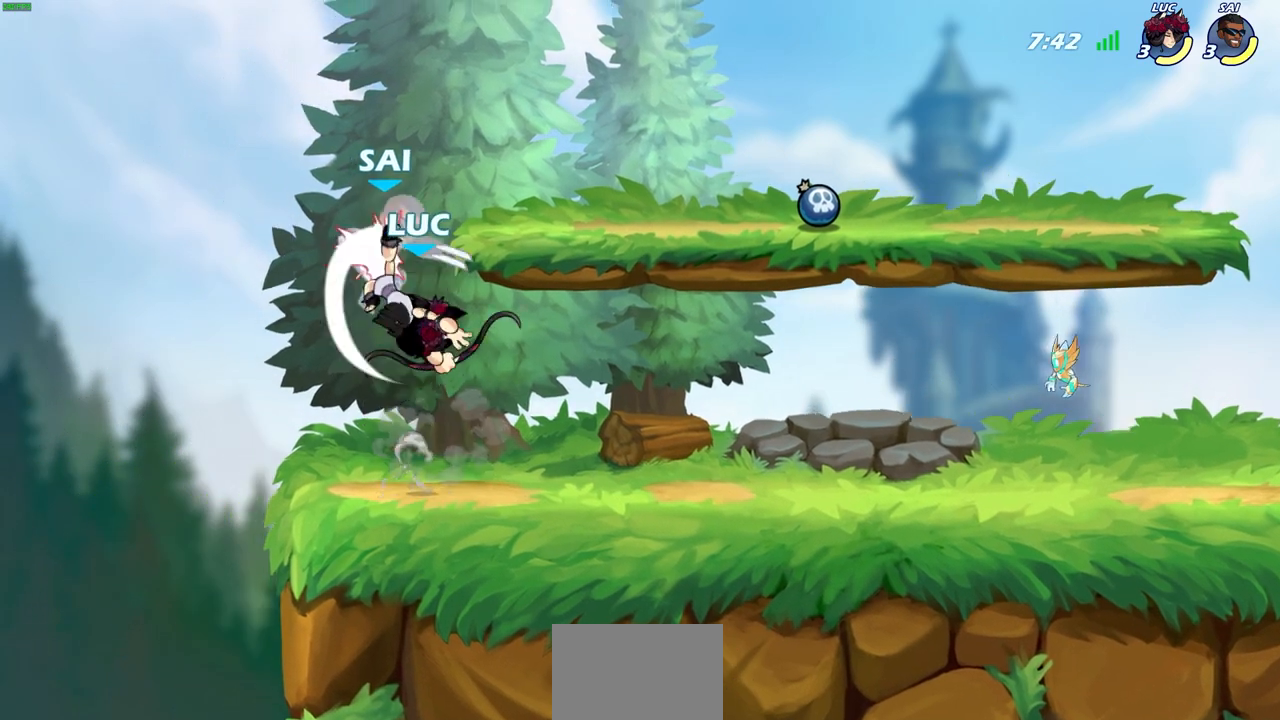
{"buttons": [], "left_stick": "left", "right_stick": "center", "events": [[183, "left_stick", "left"]]}
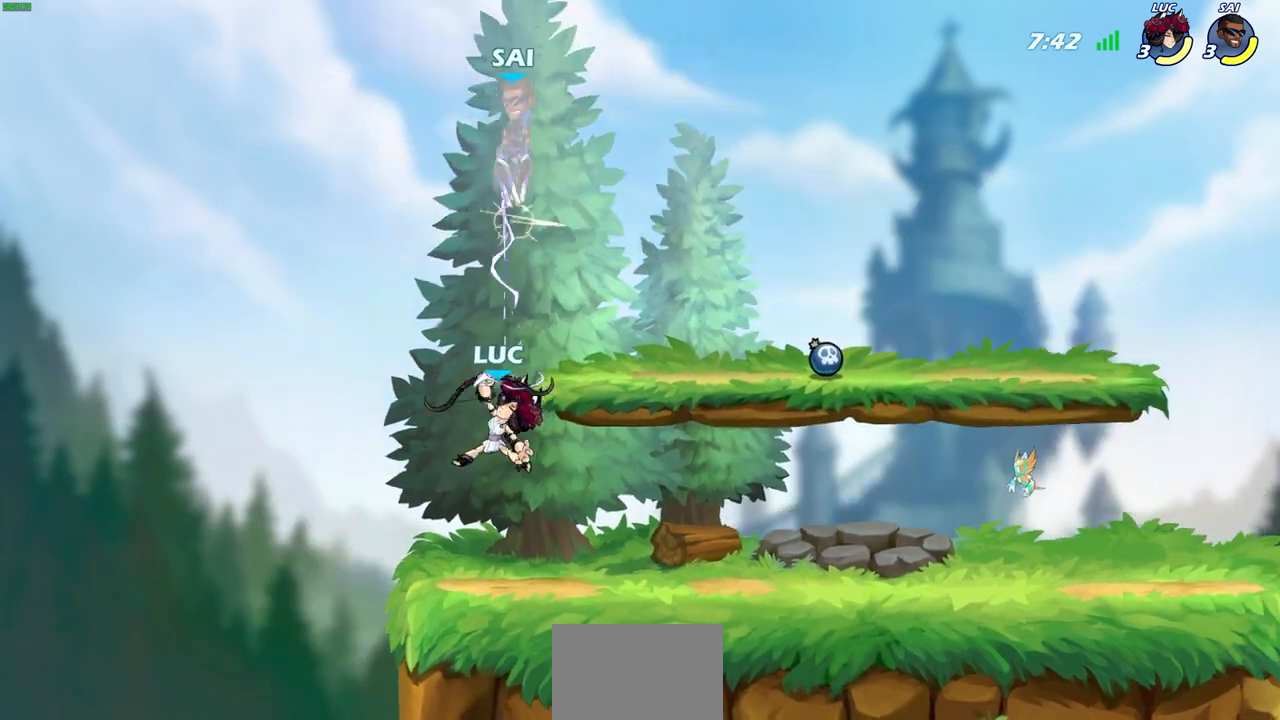
{"buttons": [], "left_stick": "center", "right_stick": "center", "events": [[83, "CROSS", "down"], [150, "left_stick", "up"], [183, "CROSS", "up"], [267, "R2", "down"], [267, "left_stick", "down"], [300, "CIRCLE", "down"], [400, "CIRCLE", "up"], [400, "R2", "up"], [400, "left_stick", "center"]]}
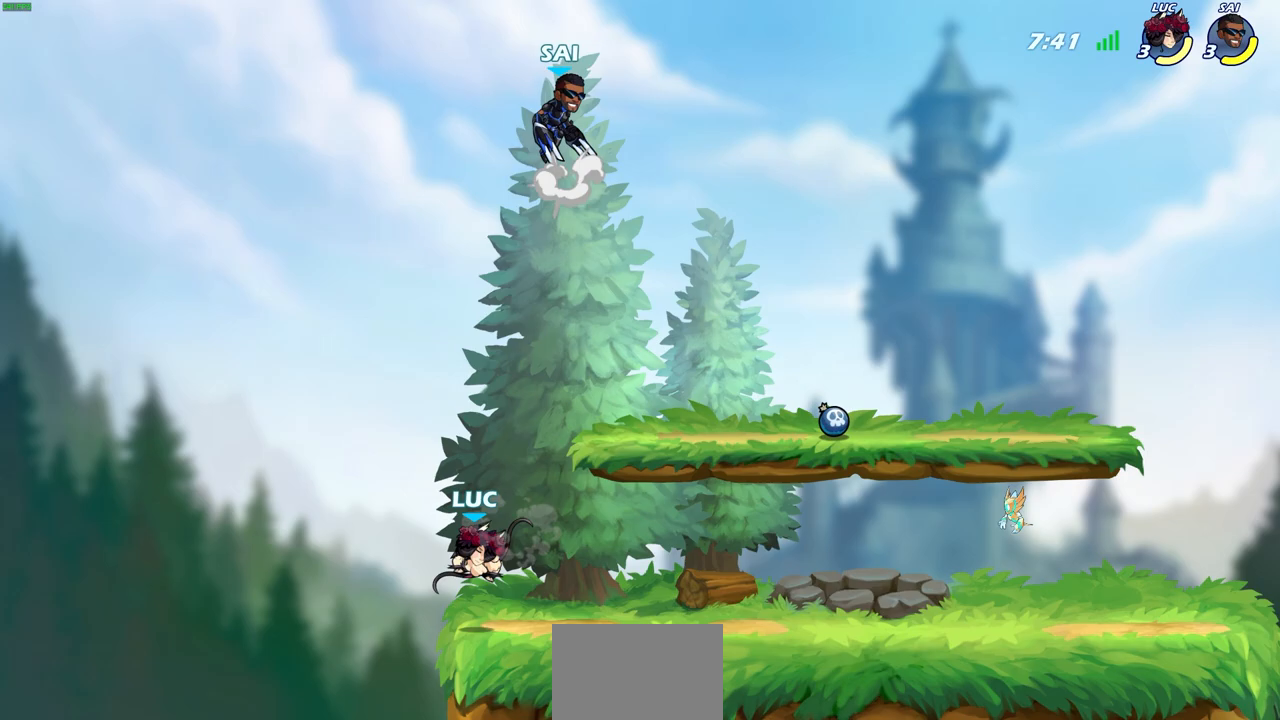
{"buttons": [], "left_stick": "down", "right_stick": "center", "events": [[367, "left_stick", "down"], [417, "CIRCLE", "down"], [483, "CIRCLE", "up"]]}
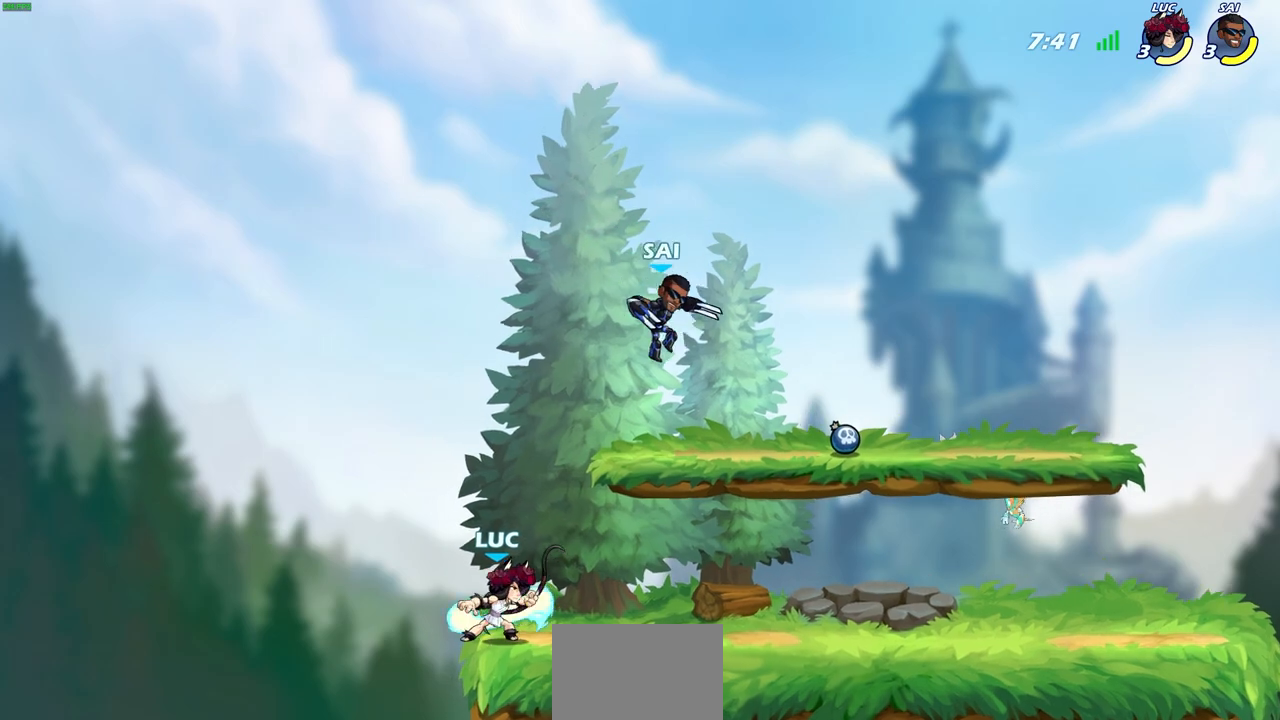
{"buttons": [], "left_stick": "center", "right_stick": "center", "events": [[17, "left_stick", "center"]]}
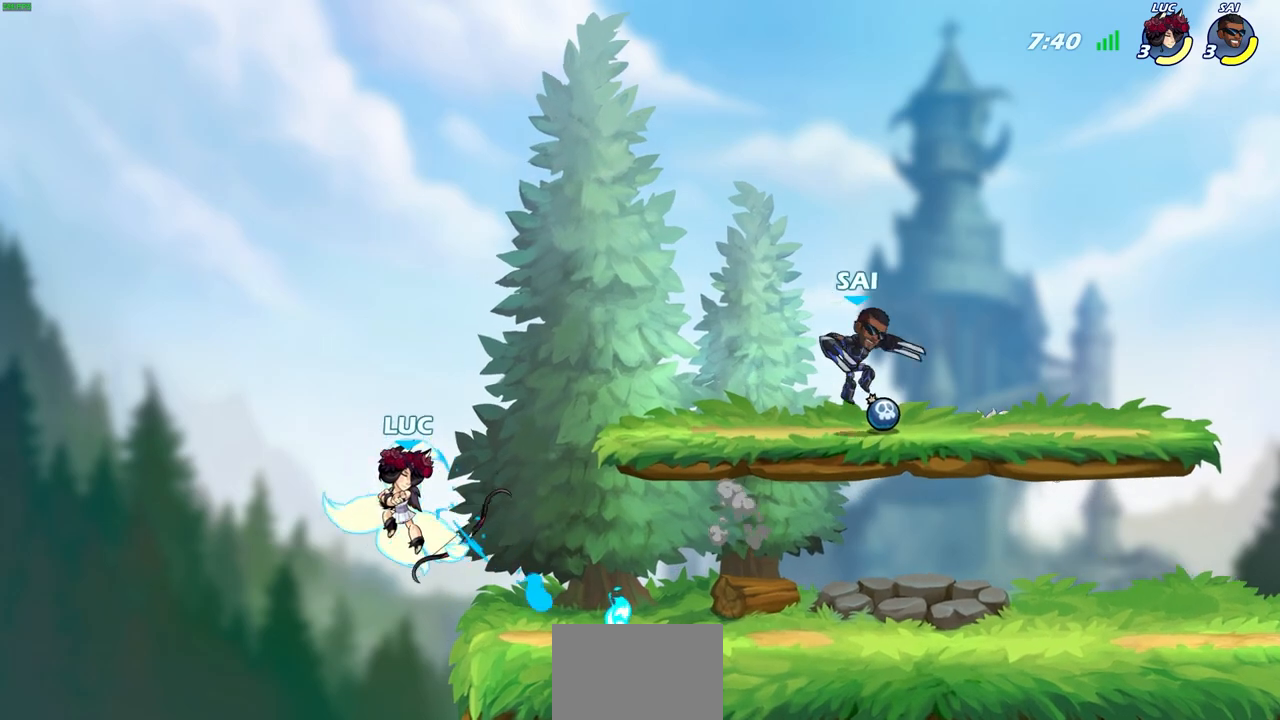
{"buttons": ["CROSS"], "left_stick": "right", "right_stick": "center", "events": [[200, "left_stick", "right"], [350, "CROSS", "down"]]}
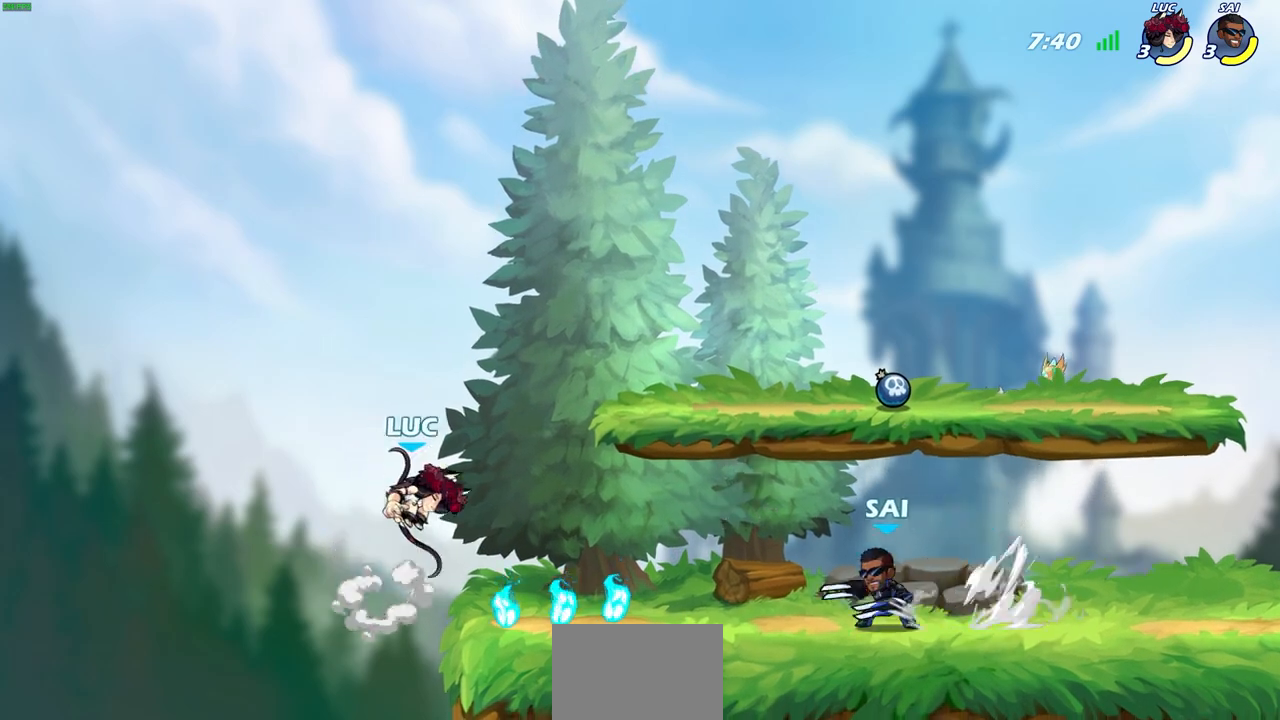
{"buttons": [], "left_stick": "center", "right_stick": "center", "events": [[17, "CROSS", "up"], [133, "SQUARE", "down"], [133, "left_stick", "down"], [200, "left_stick", "center"], [217, "SQUARE", "up"]]}
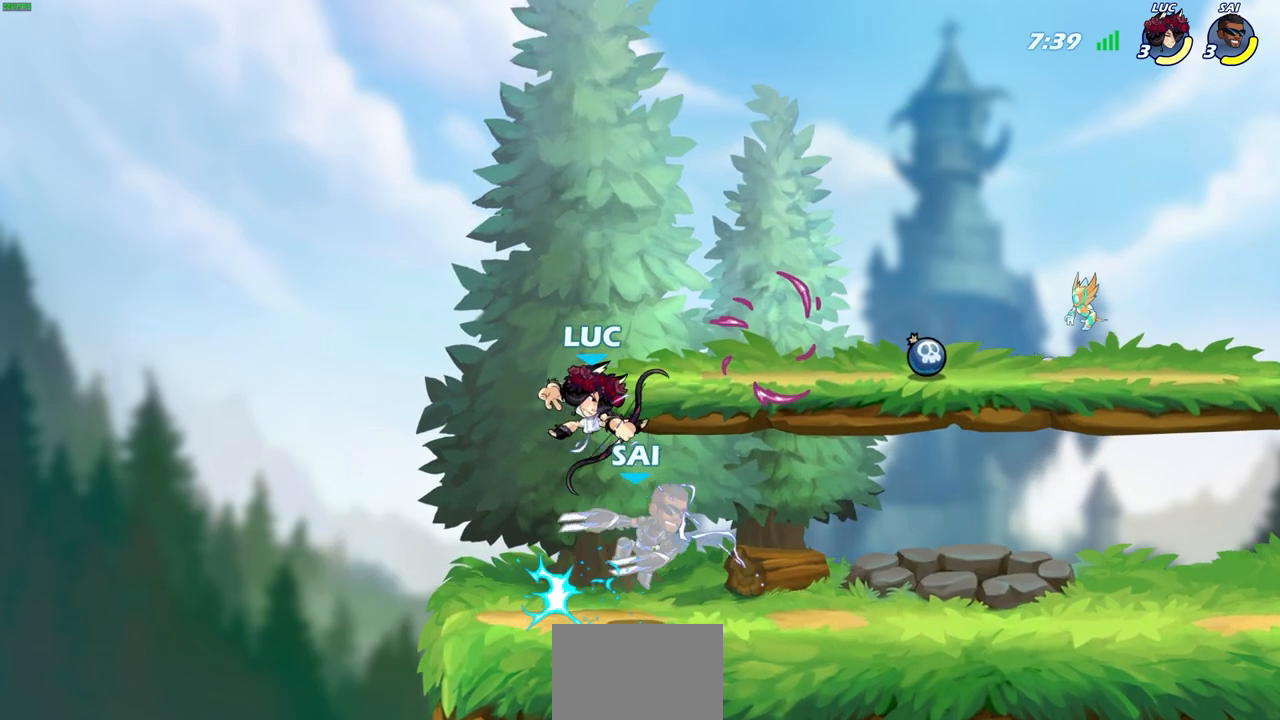
{"buttons": [], "left_stick": "center", "right_stick": "center", "events": [[217, "SQUARE", "down"], [283, "SQUARE", "up"]]}
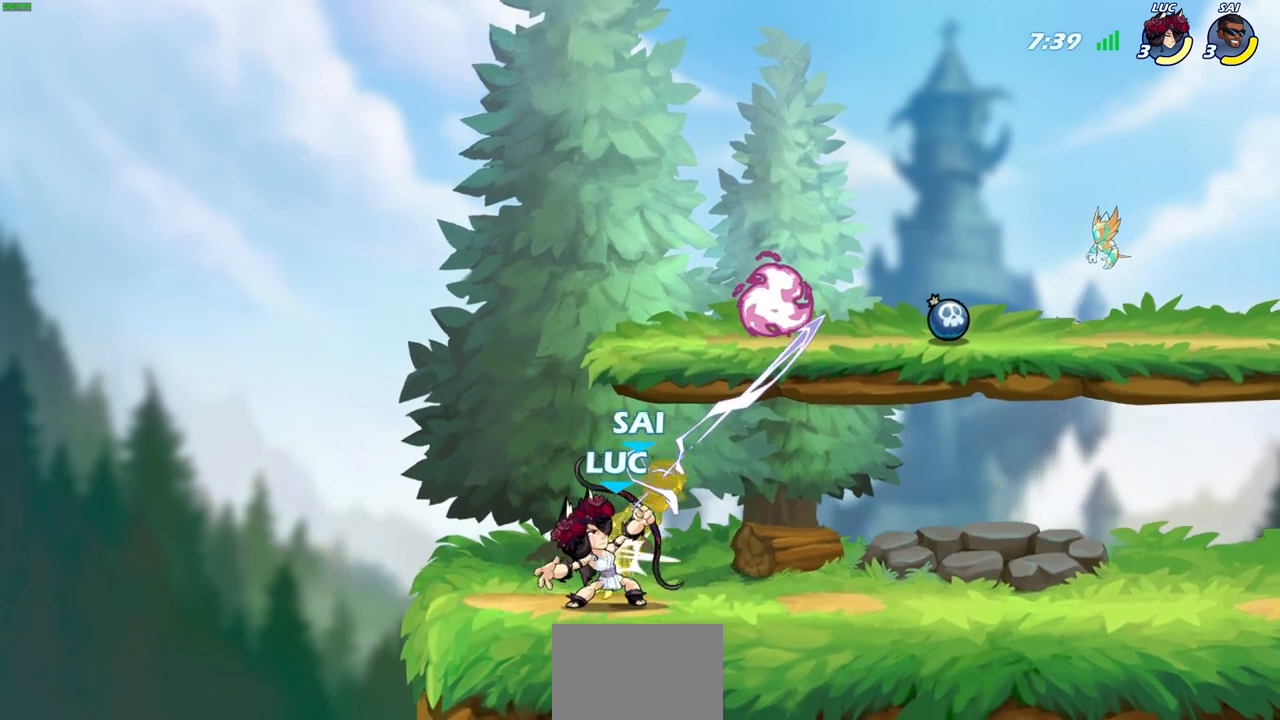
{"buttons": [], "left_stick": "center", "right_stick": "center", "events": [[233, "CROSS", "down"], [300, "SQUARE", "down"], [317, "CROSS", "up"], [333, "right_stick", "down-left"], [350, "SQUARE", "up"], [417, "right_stick", "center"]]}
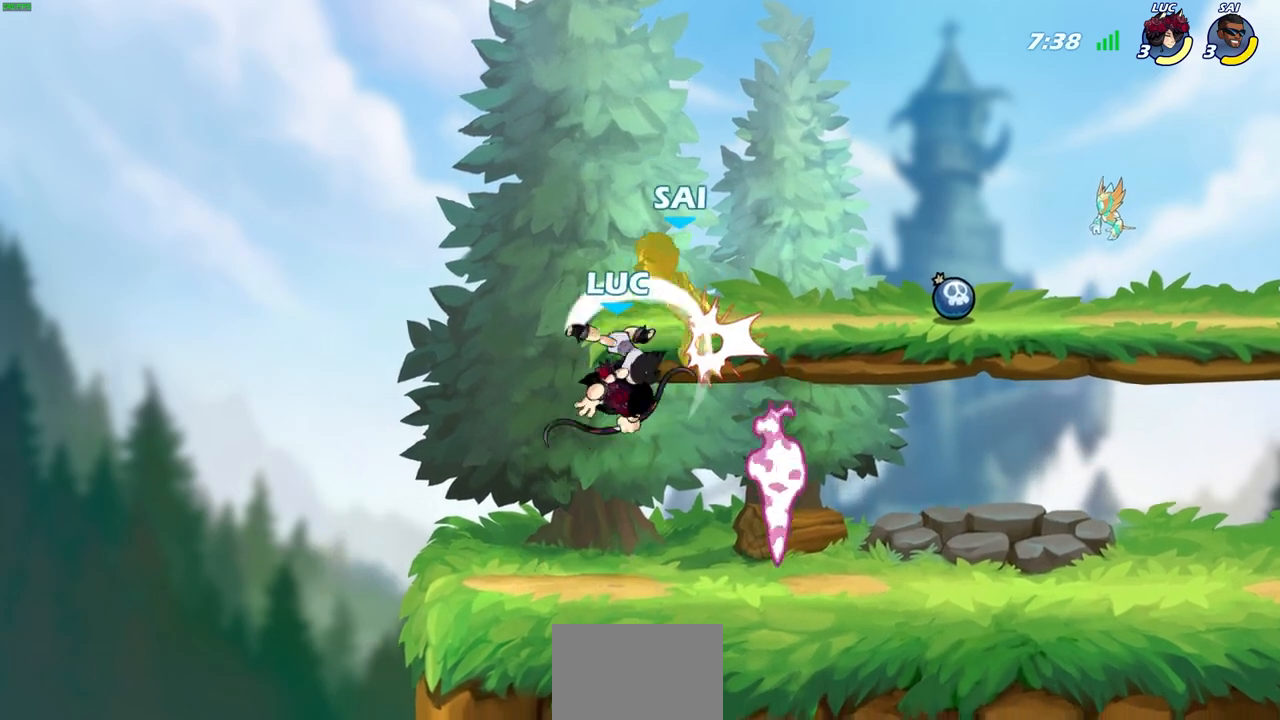
{"buttons": [], "left_stick": "left", "right_stick": "center", "events": [[417, "left_stick", "left"]]}
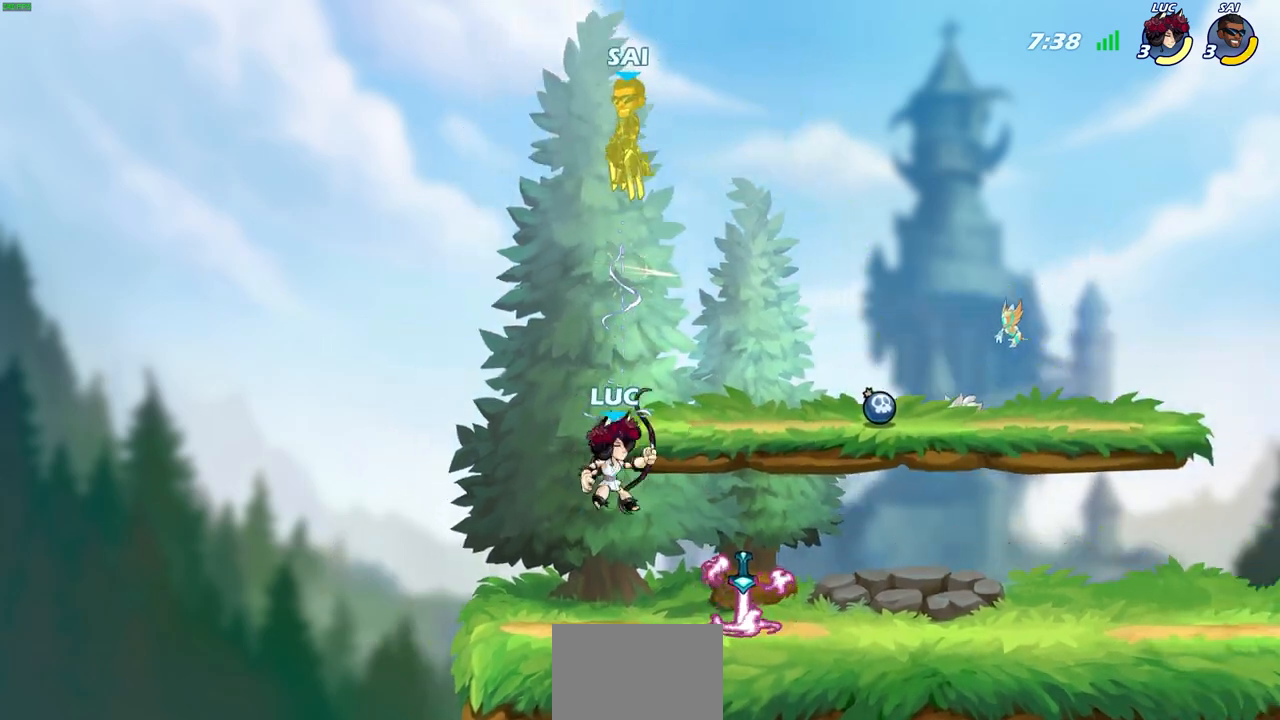
{"buttons": [], "left_stick": "center", "right_stick": "center", "events": [[67, "CROSS", "down"], [233, "CROSS", "up"], [300, "left_stick", "center"], [350, "R2", "down"], [350, "left_stick", "right"], [400, "CIRCLE", "down"], [450, "left_stick", "center"], [483, "CIRCLE", "up"], [483, "R2", "up"]]}
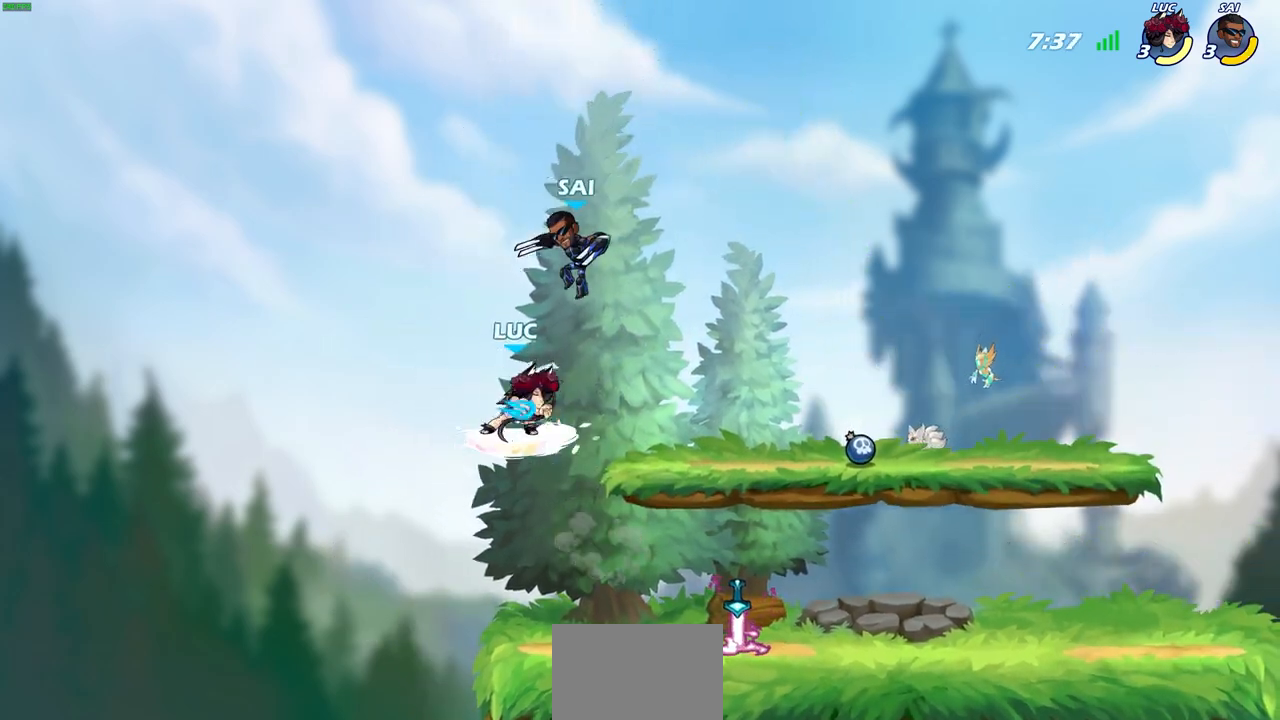
{"buttons": [], "left_stick": "center", "right_stick": "center", "events": []}
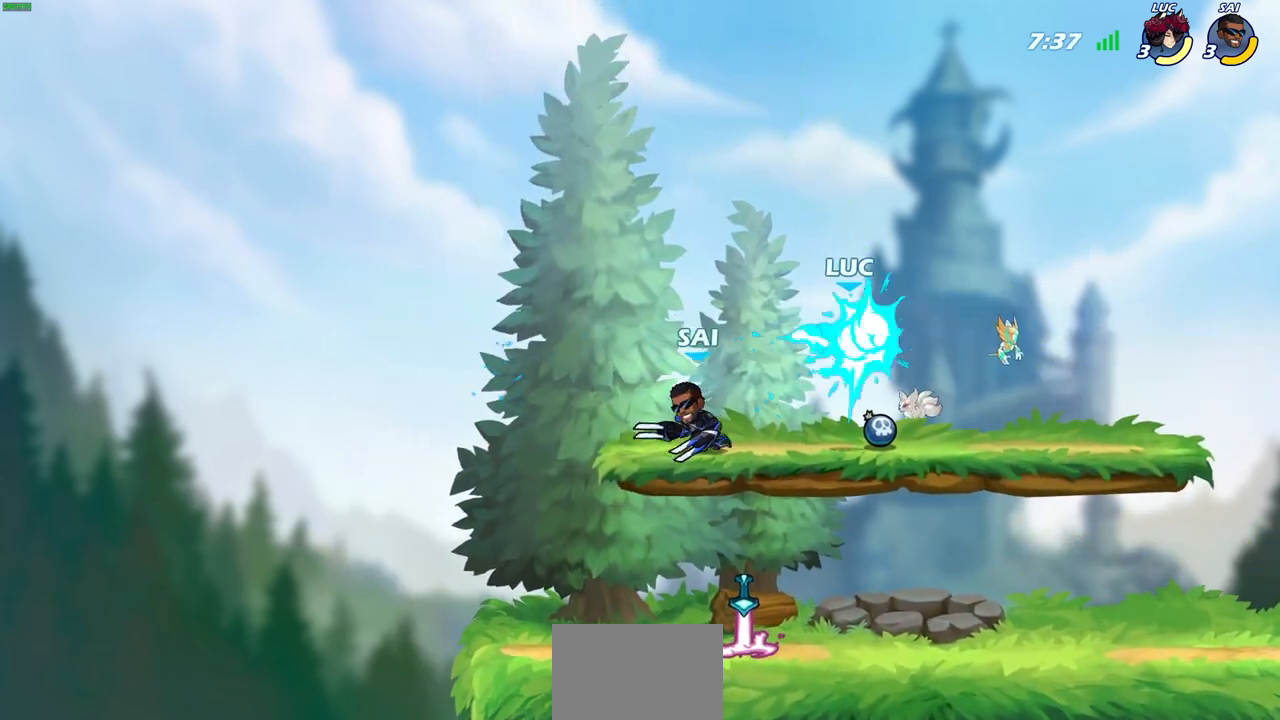
{"buttons": ["CROSS"], "left_stick": "up-right", "right_stick": "center", "events": [[250, "left_stick", "right"], [383, "CROSS", "down"], [450, "left_stick", "up-right"]]}
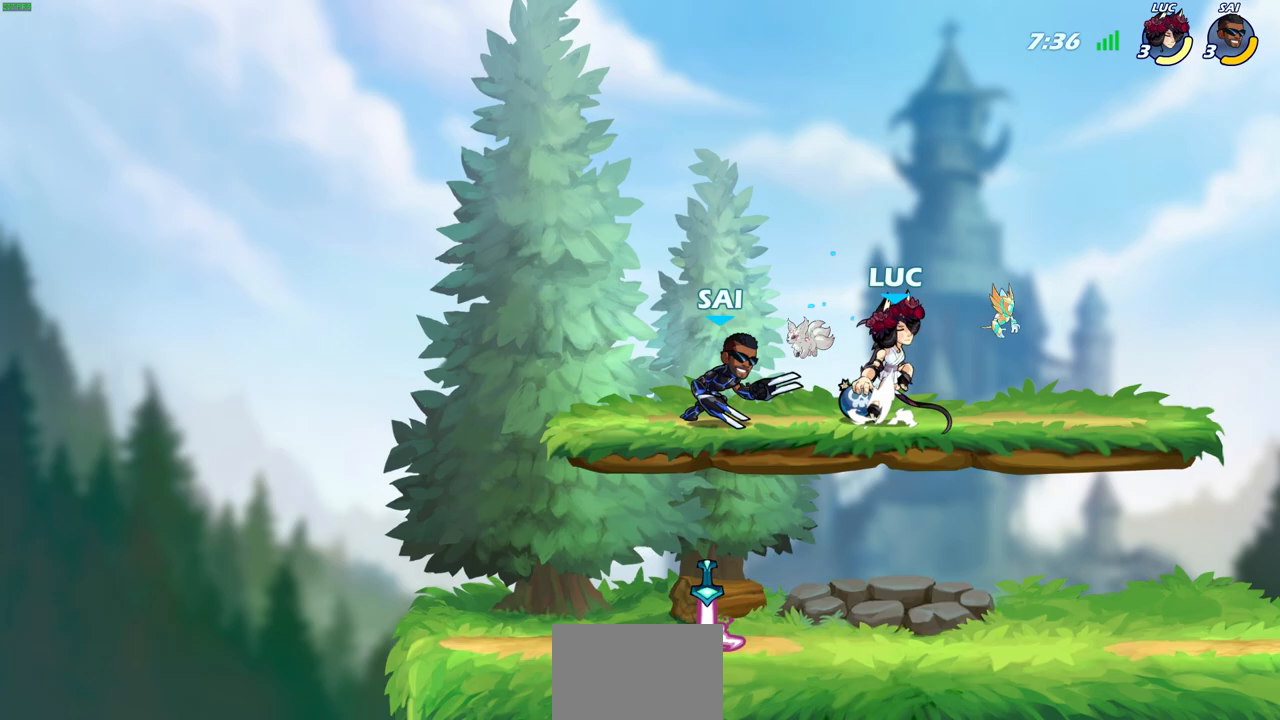
{"buttons": [], "left_stick": "center", "right_stick": "center", "events": [[83, "CROSS", "up"], [167, "left_stick", "up"], [333, "left_stick", "center"]]}
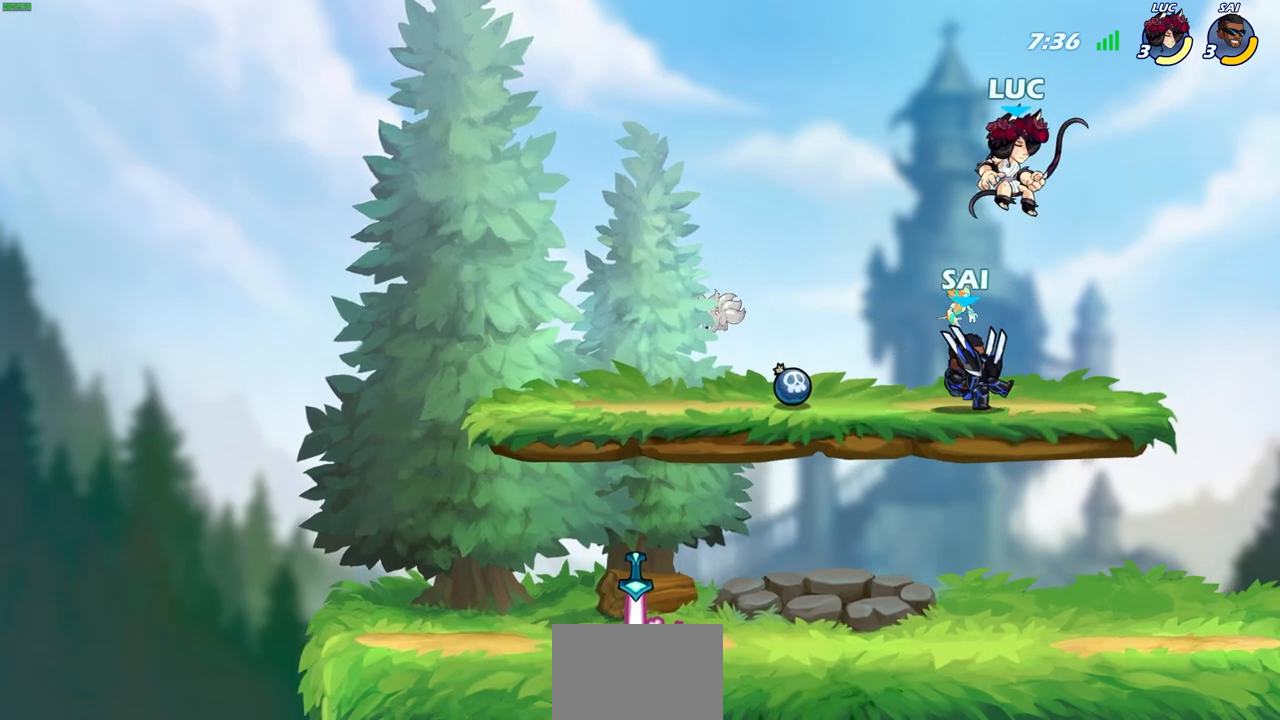
{"buttons": [], "left_stick": "center", "right_stick": "center", "events": [[33, "left_stick", "down"], [83, "left_stick", "down-left"], [217, "SQUARE", "down"], [217, "left_stick", "center"], [283, "SQUARE", "up"]]}